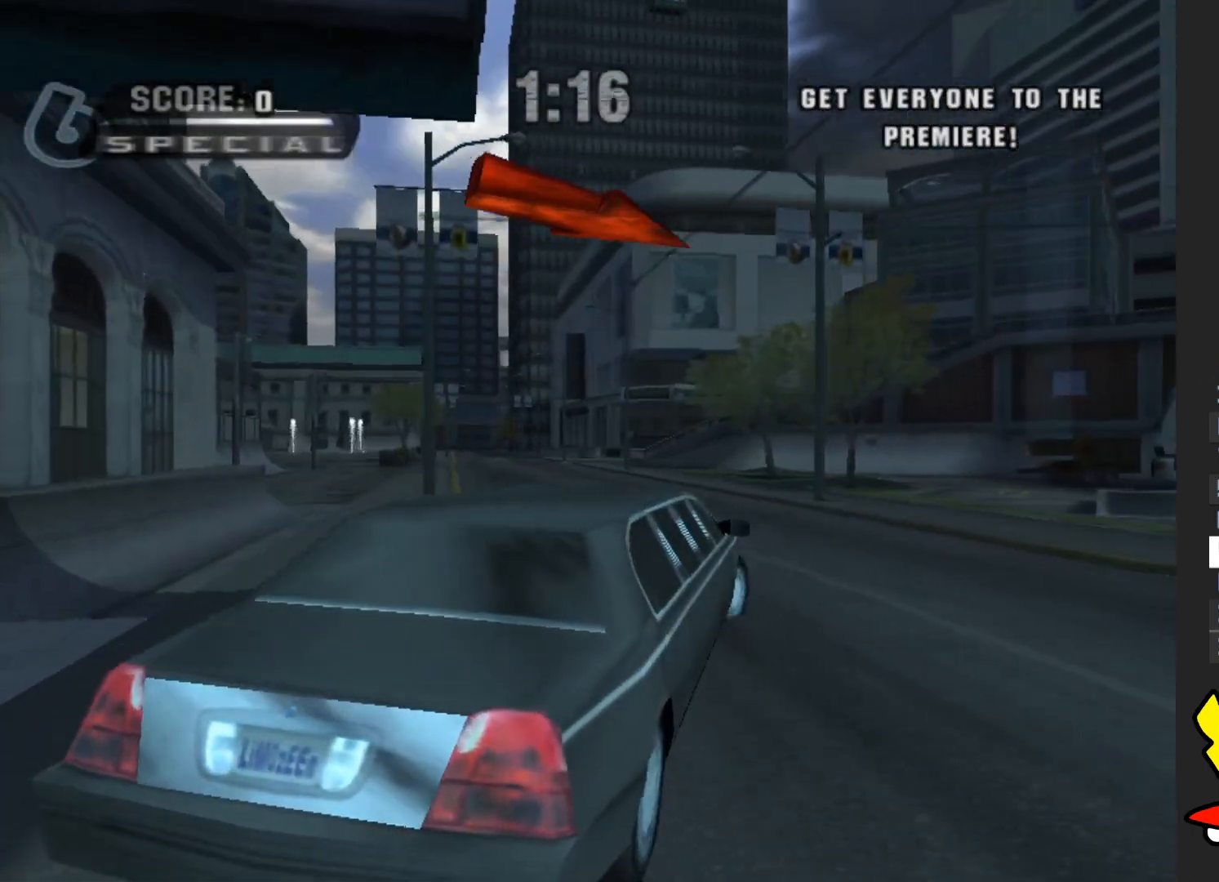
Gameplay with a controller (Xbox layout); each line is a JSON object with the inputs held at the frame after it. "events" lists button and stick changes between this image and that frame as [ms after this image, input, new state], when the widget could be followed in between. Not read: L3 R3.
{"buttons": ["A"], "left_stick": "down-right", "right_stick": "center", "events": [[167, "A", "down"]]}
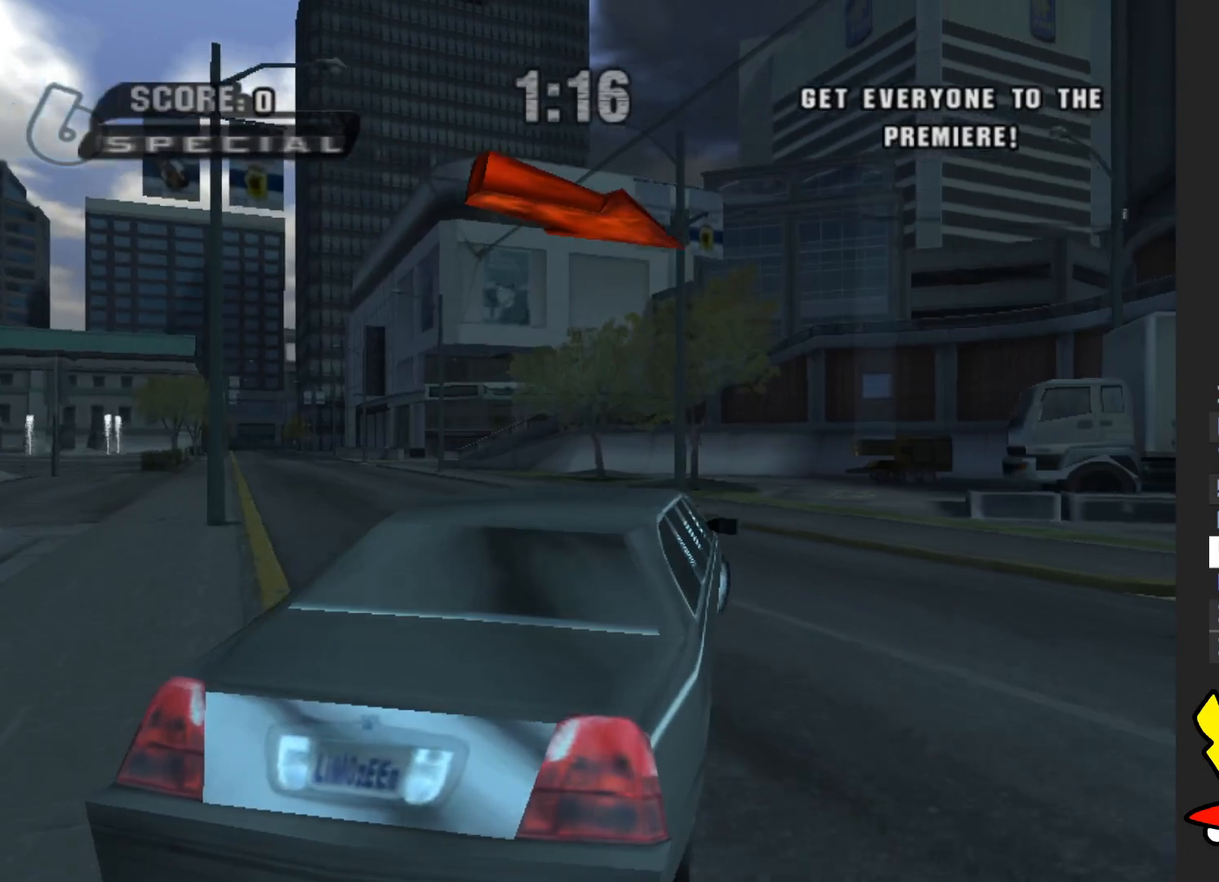
{"buttons": [], "left_stick": "down-right", "right_stick": "center", "events": [[50, "A", "up"], [267, "A", "down"], [500, "A", "up"]]}
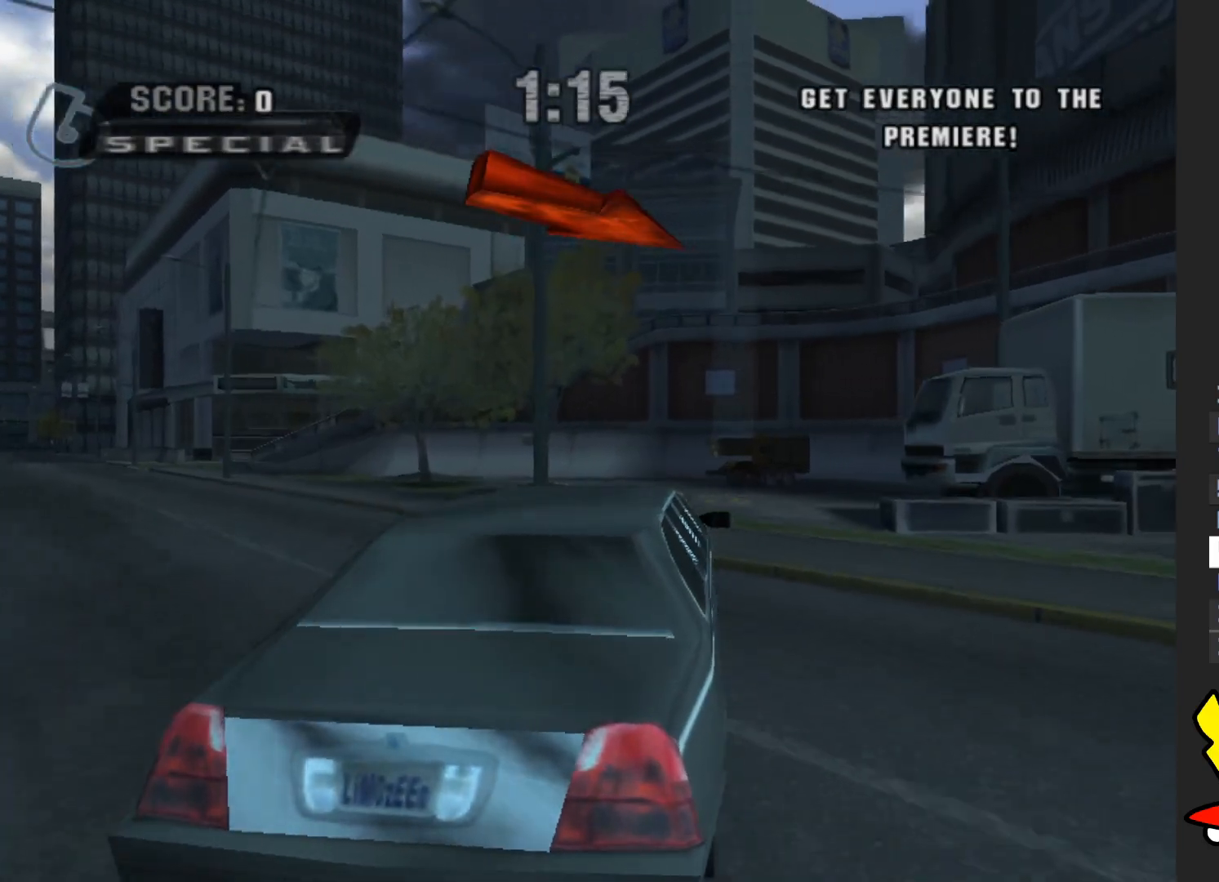
{"buttons": ["X"], "left_stick": "left", "right_stick": "center", "events": [[17, "left_stick", "center"], [83, "X", "down"], [217, "left_stick", "left"]]}
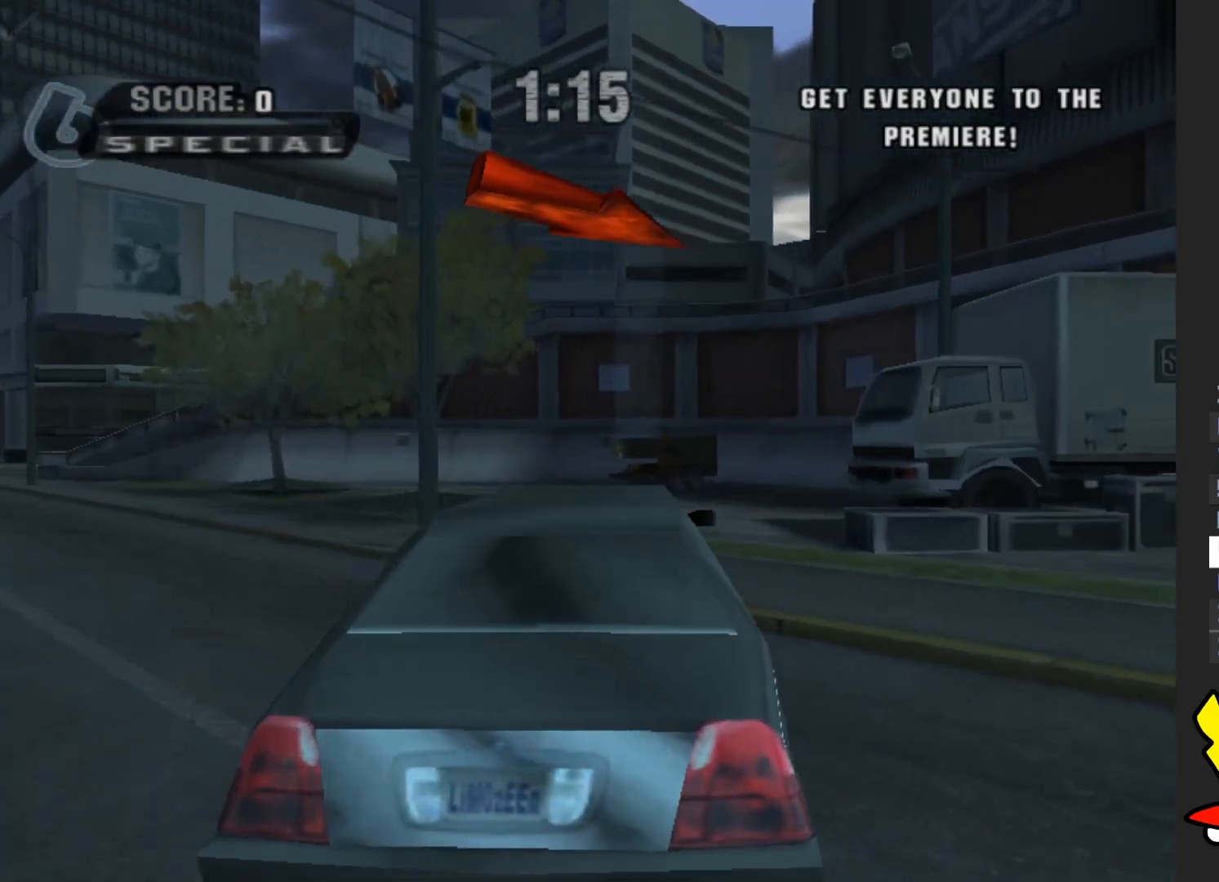
{"buttons": ["X"], "left_stick": "left", "right_stick": "center", "events": []}
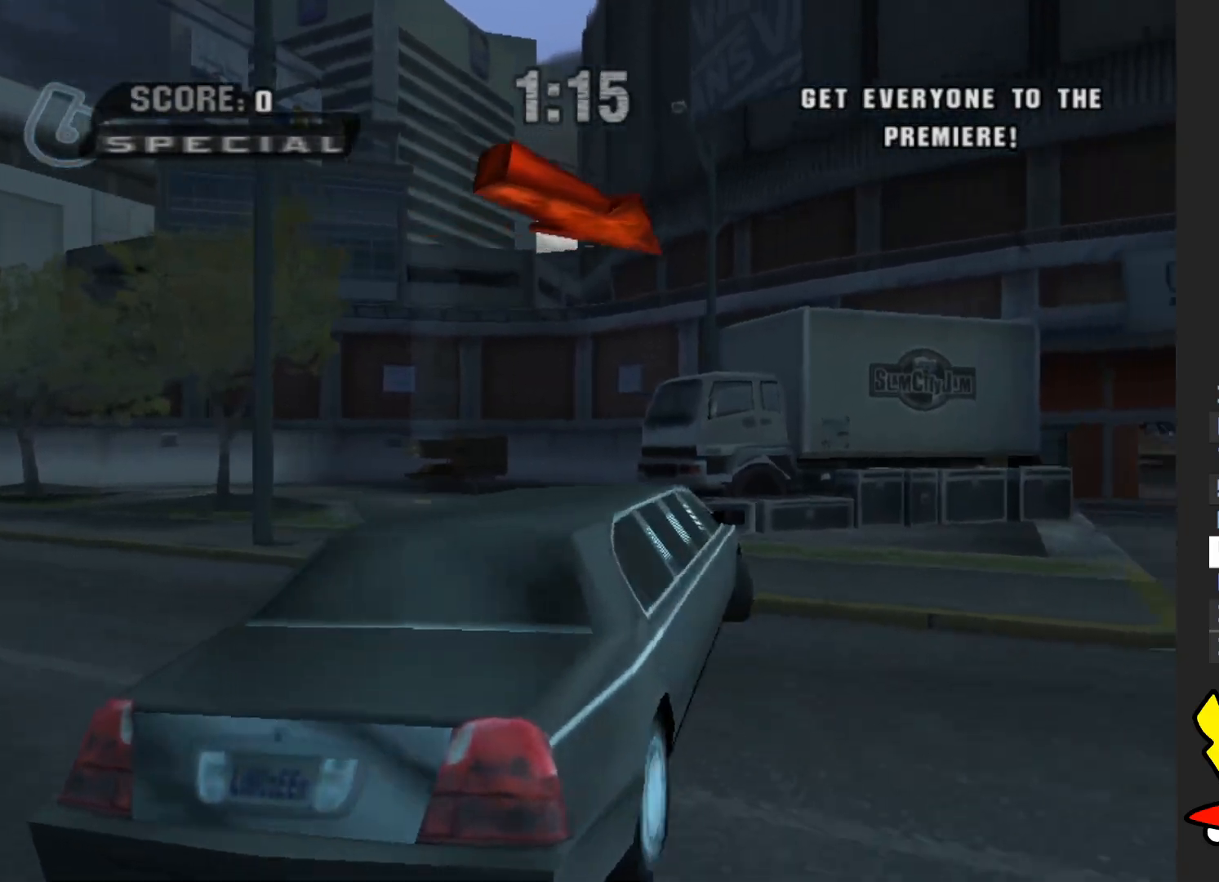
{"buttons": ["A"], "left_stick": "right", "right_stick": "center", "events": [[17, "X", "up"], [83, "A", "down"], [150, "left_stick", "right"]]}
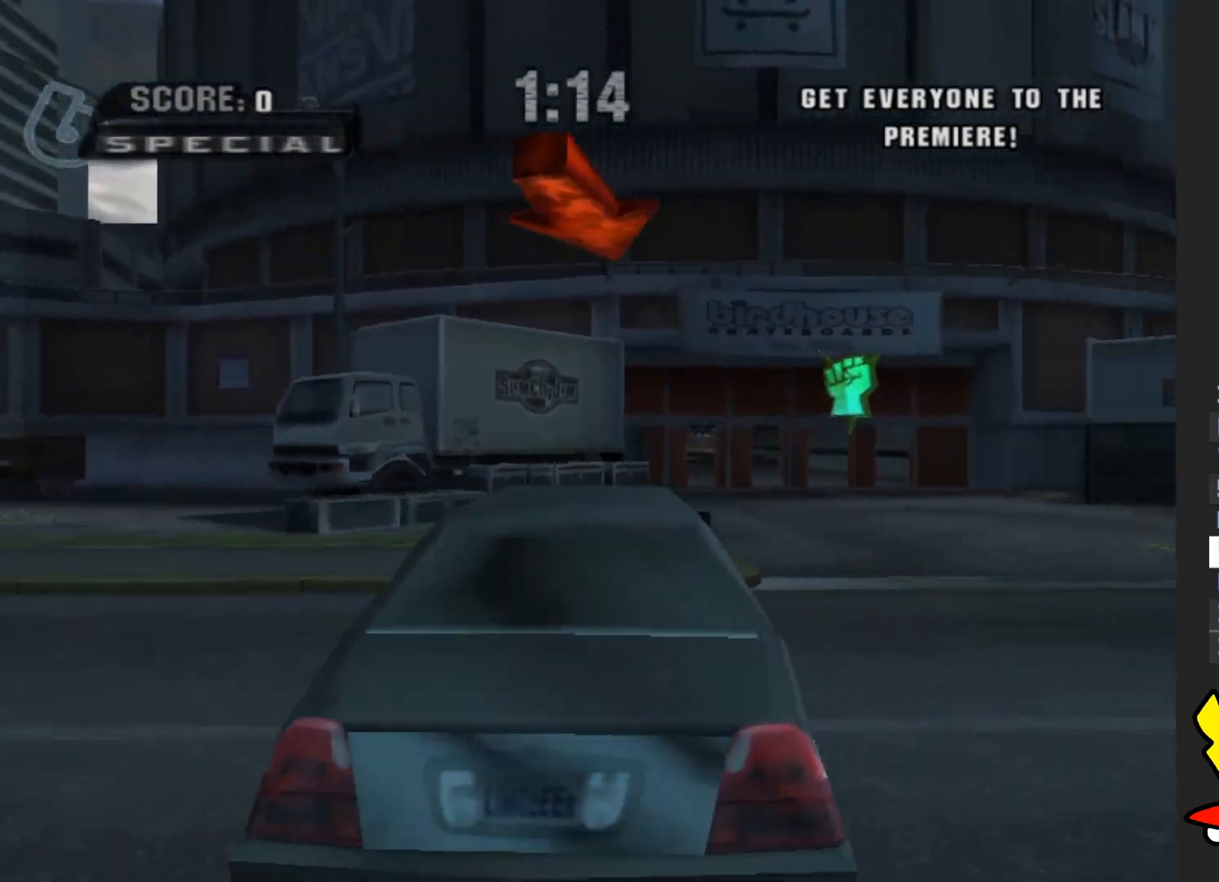
{"buttons": ["A"], "left_stick": "center", "right_stick": "center", "events": [[267, "left_stick", "center"]]}
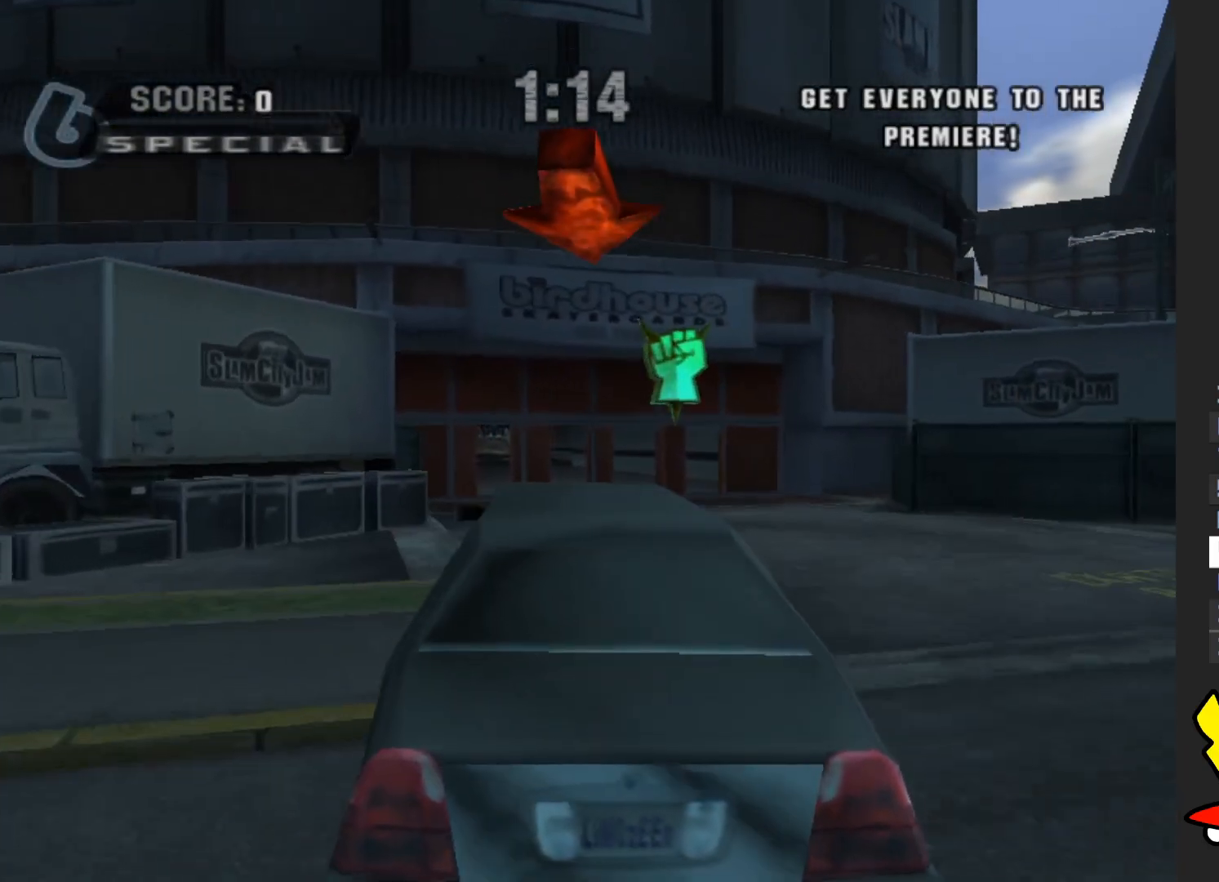
{"buttons": [], "left_stick": "center", "right_stick": "center", "events": [[33, "A", "up"]]}
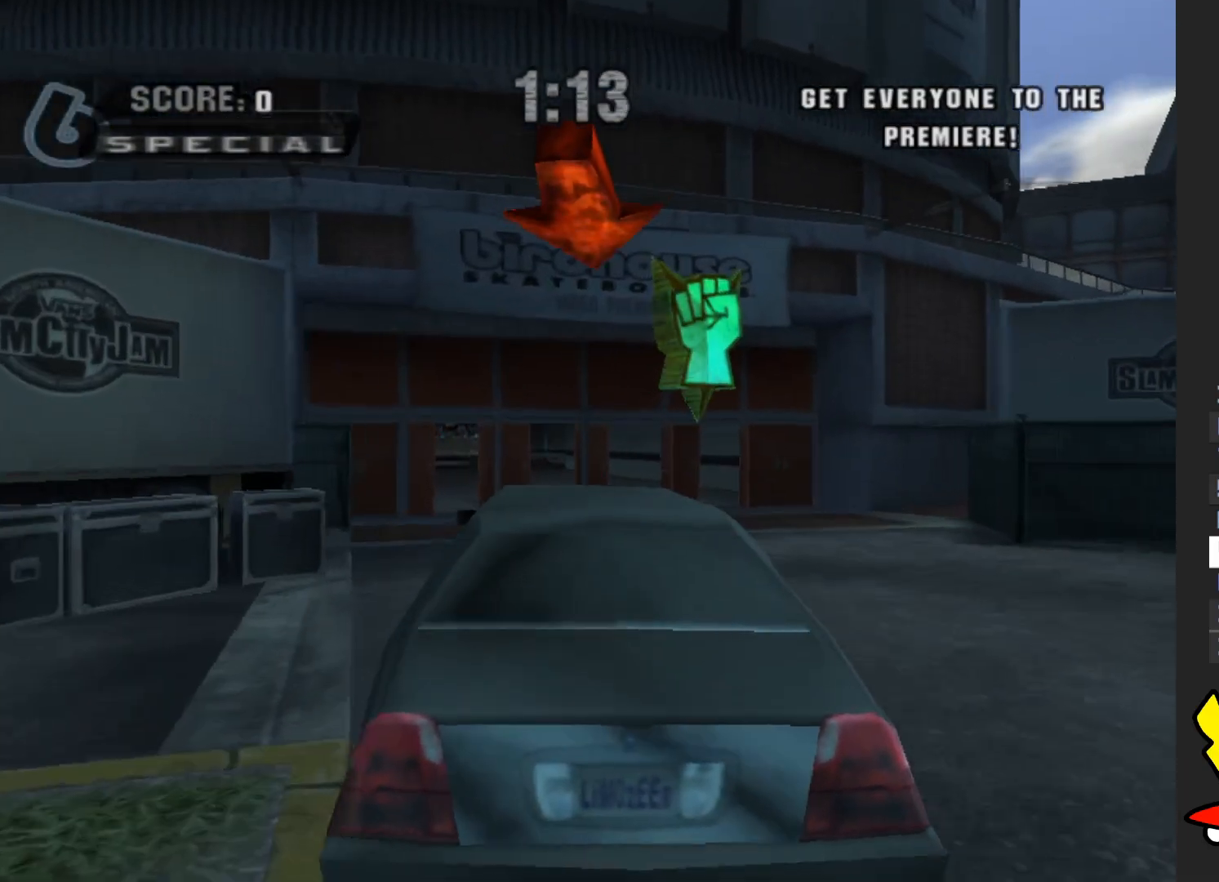
{"buttons": ["A"], "left_stick": "center", "right_stick": "center", "events": [[250, "A", "down"]]}
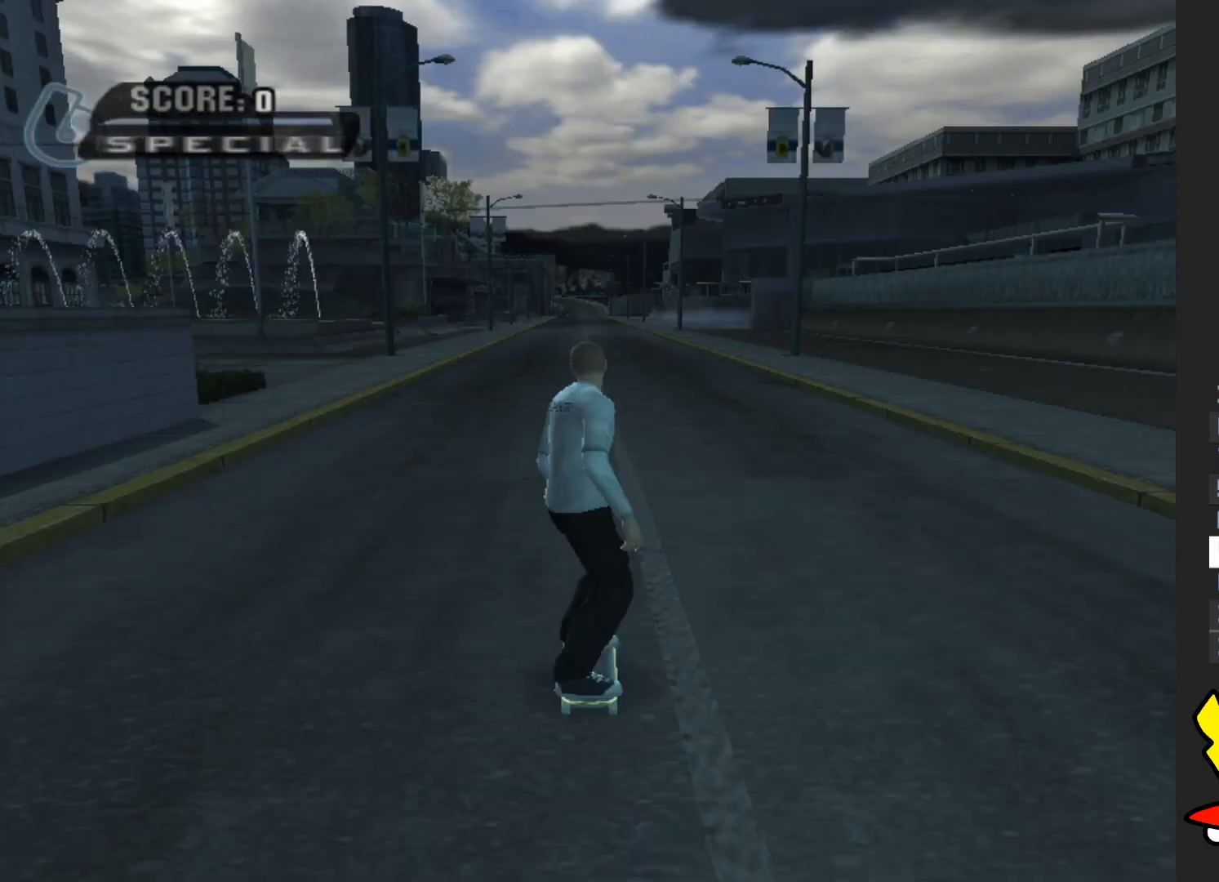
{"buttons": [], "left_stick": "center", "right_stick": "center", "events": [[83, "A", "up"]]}
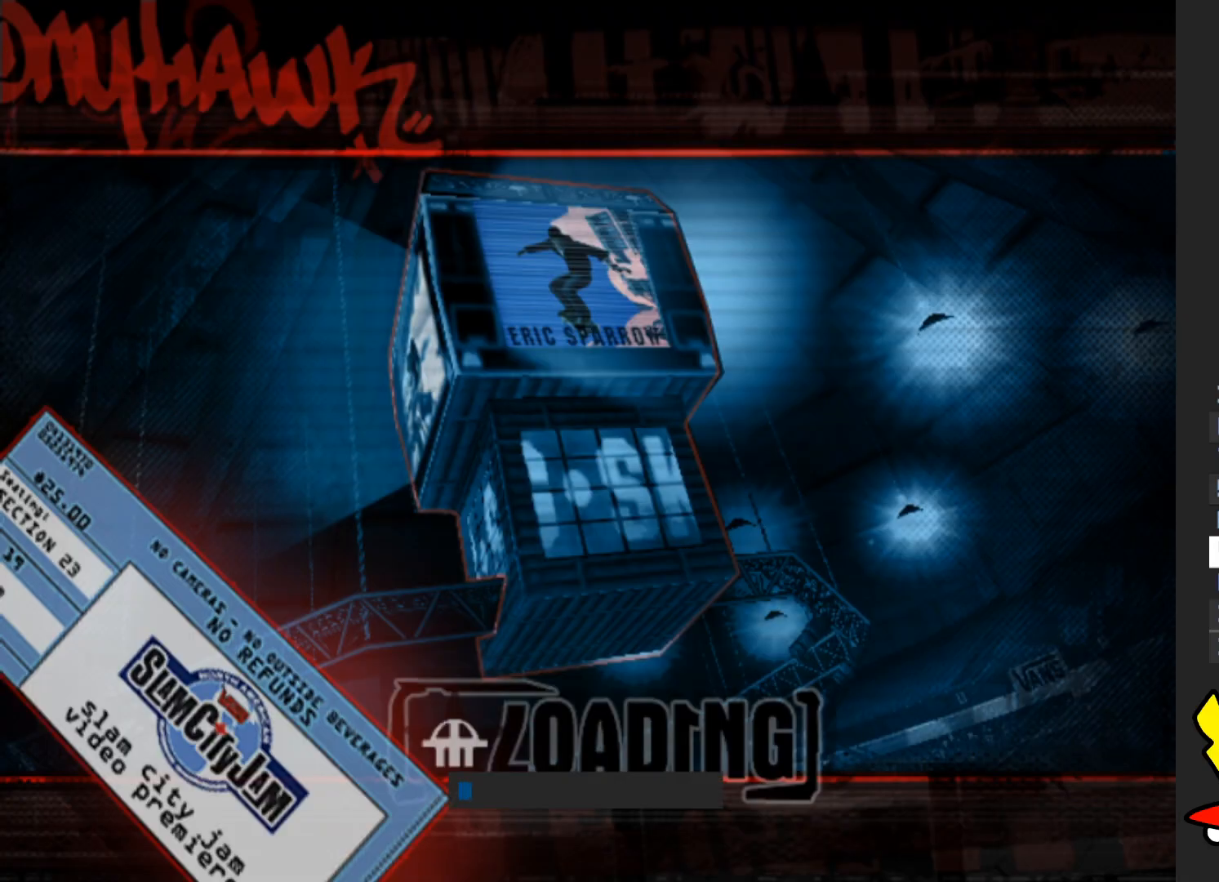
{"buttons": [], "left_stick": "center", "right_stick": "center", "events": [[133, "A", "down"], [317, "A", "up"]]}
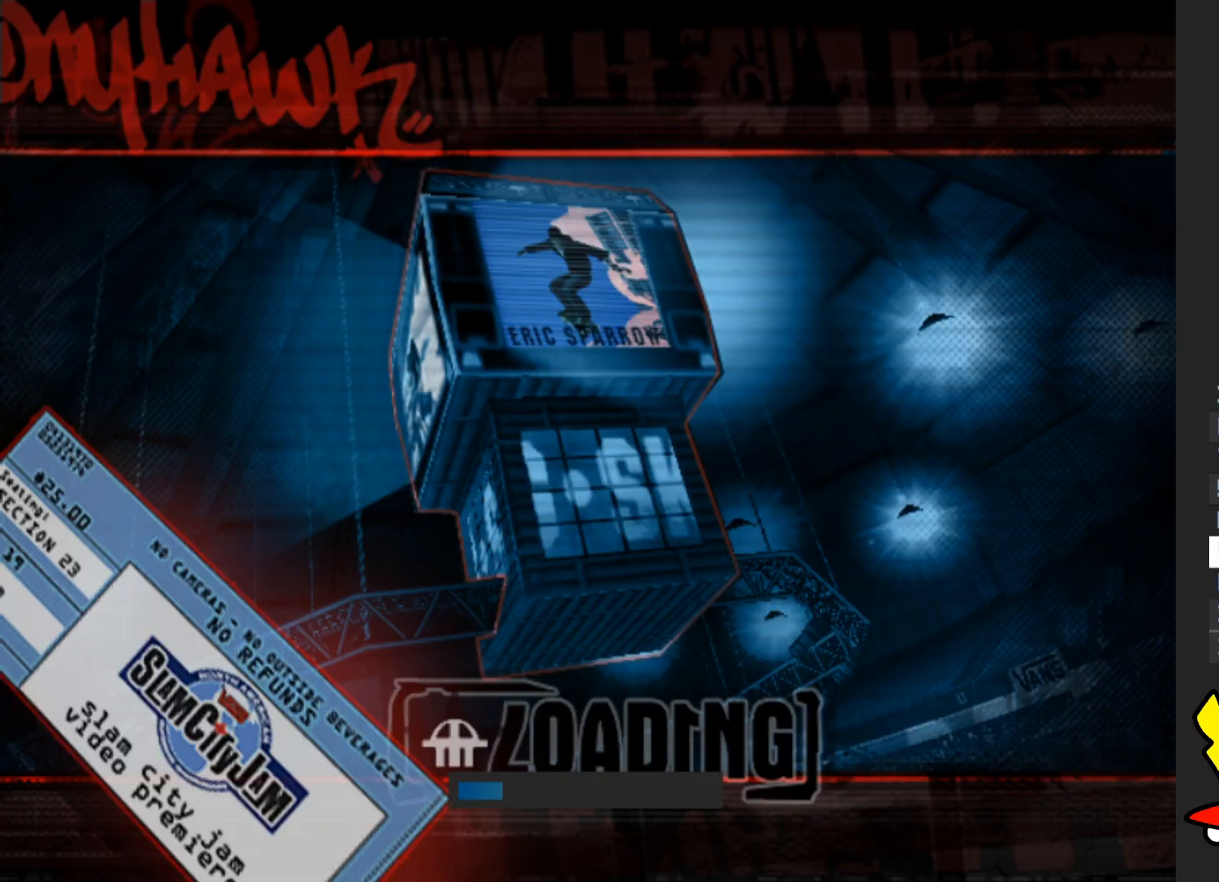
{"buttons": ["A"], "left_stick": "center", "right_stick": "center", "events": [[17, "A", "down"], [200, "A", "up"], [467, "A", "down"]]}
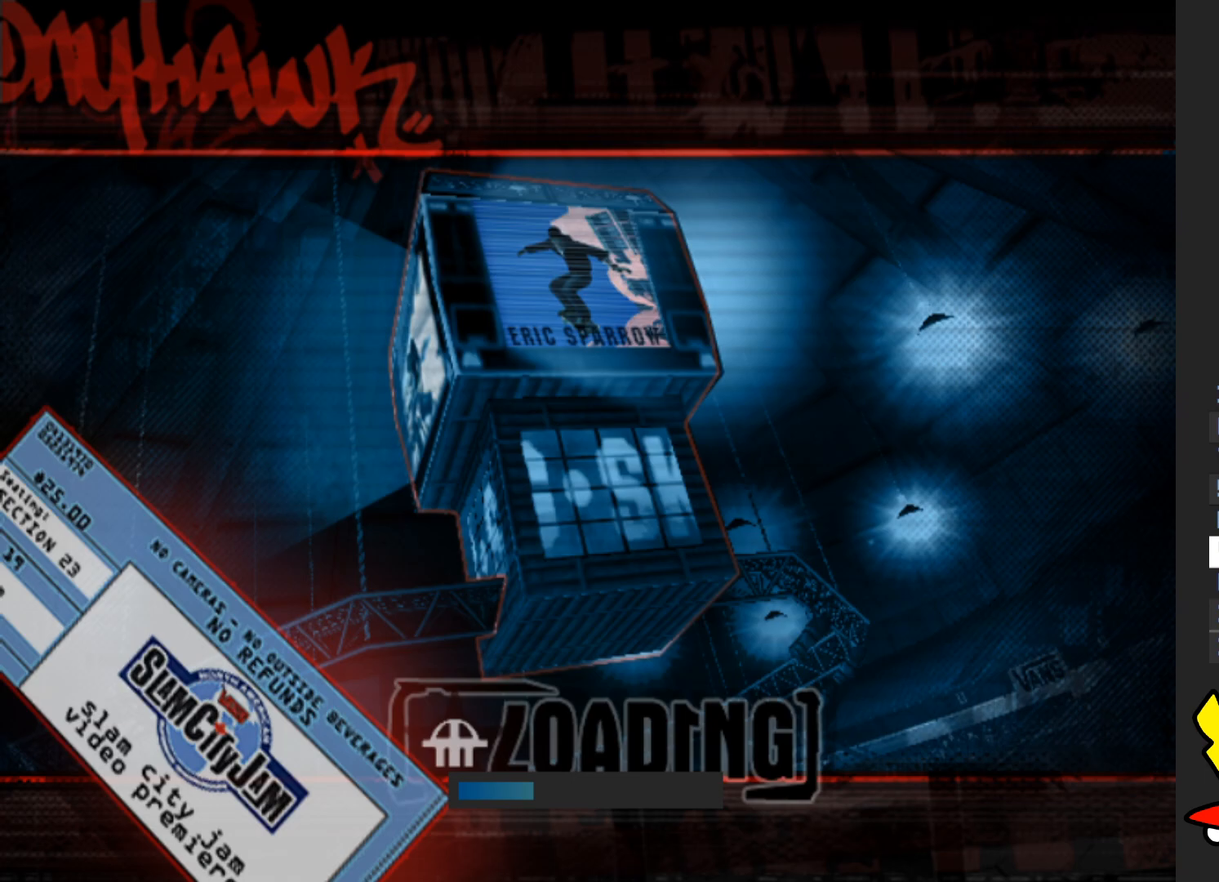
{"buttons": ["A"], "left_stick": "center", "right_stick": "center", "events": [[117, "A", "up"], [400, "A", "down"]]}
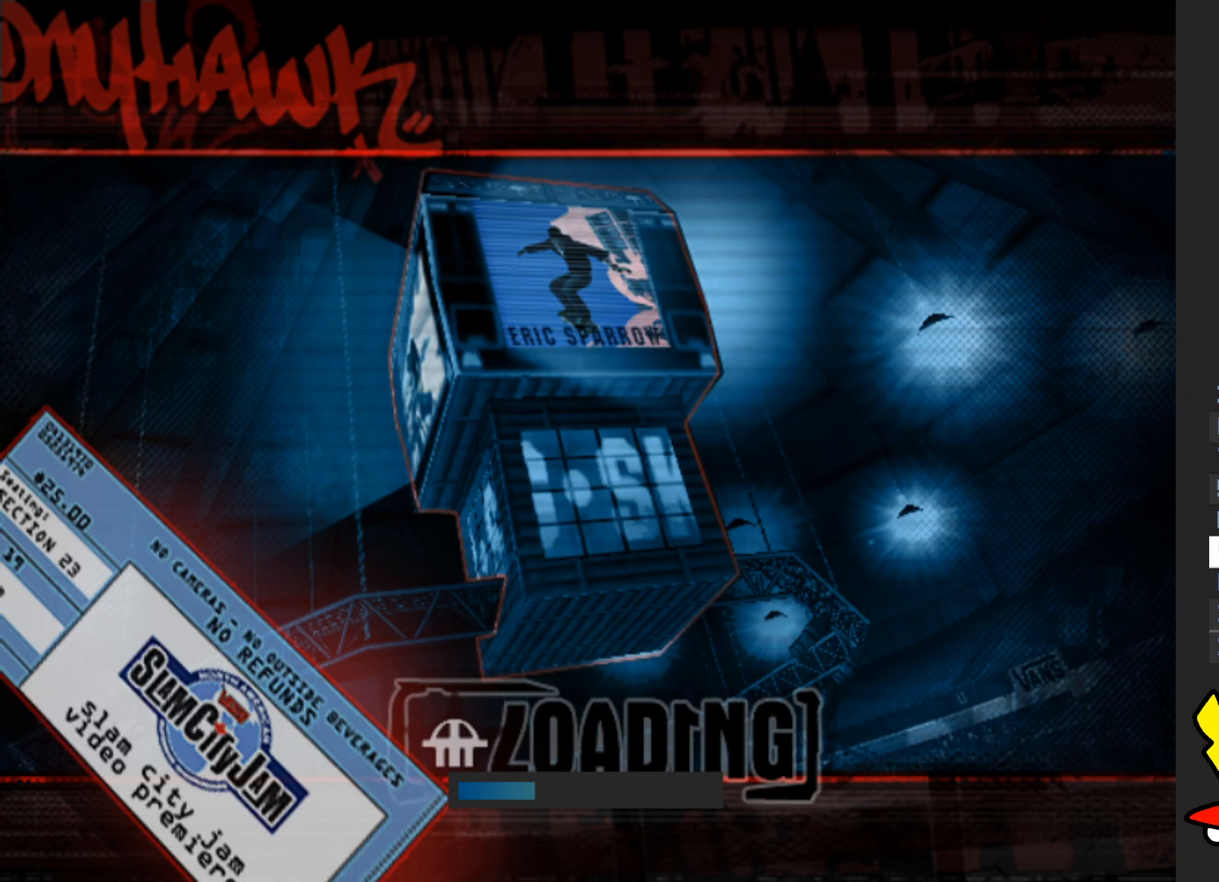
{"buttons": [], "left_stick": "center", "right_stick": "center", "events": [[183, "A", "up"]]}
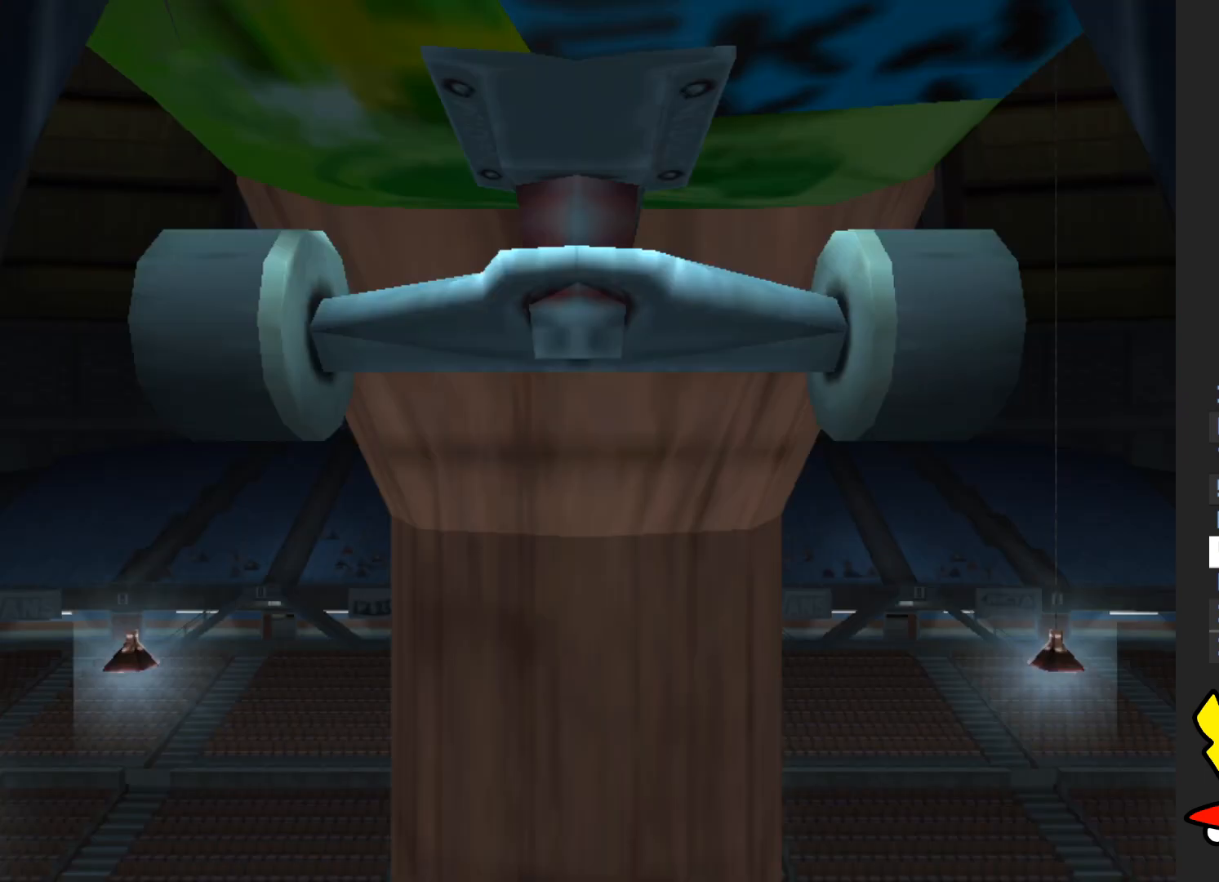
{"buttons": [], "left_stick": "center", "right_stick": "center", "events": [[133, "A", "down"], [300, "A", "up"]]}
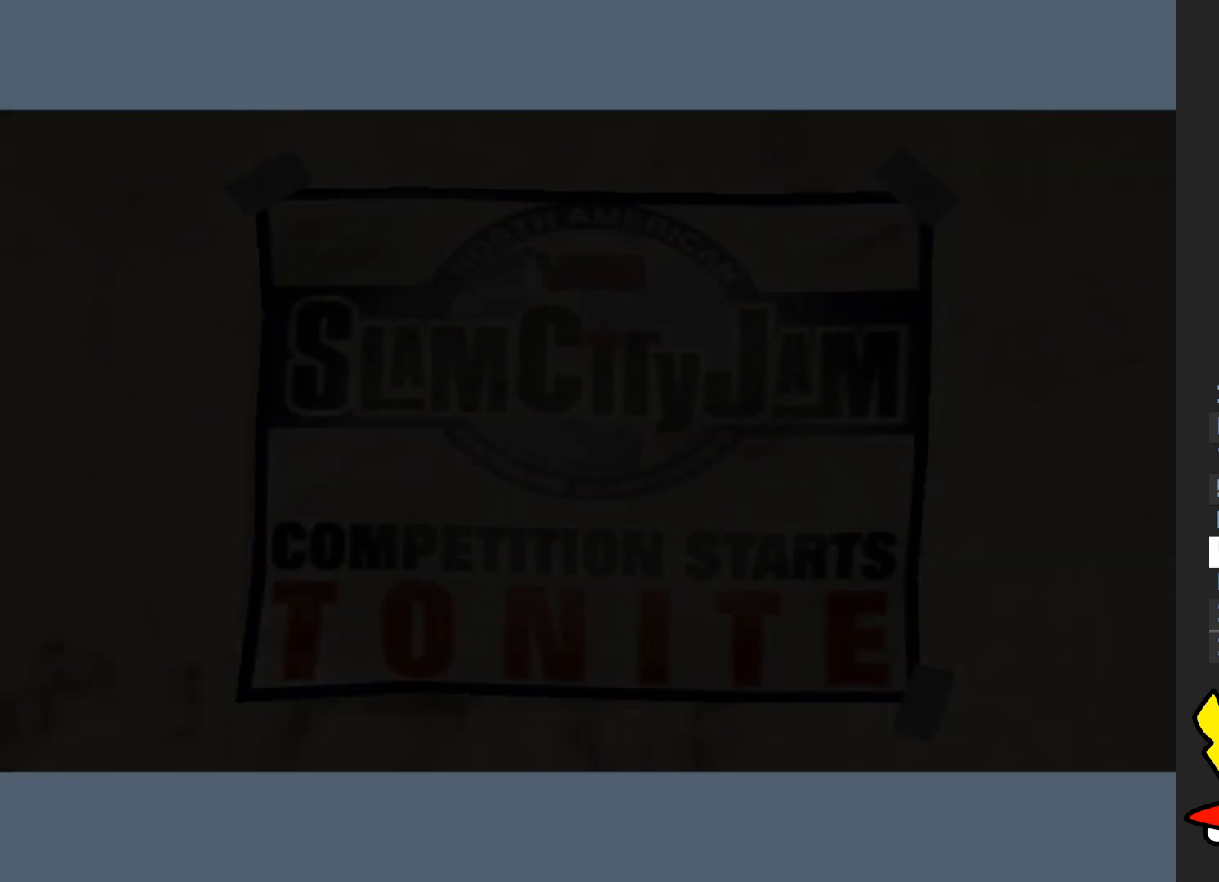
{"buttons": ["A"], "left_stick": "center", "right_stick": "center", "events": [[417, "A", "down"]]}
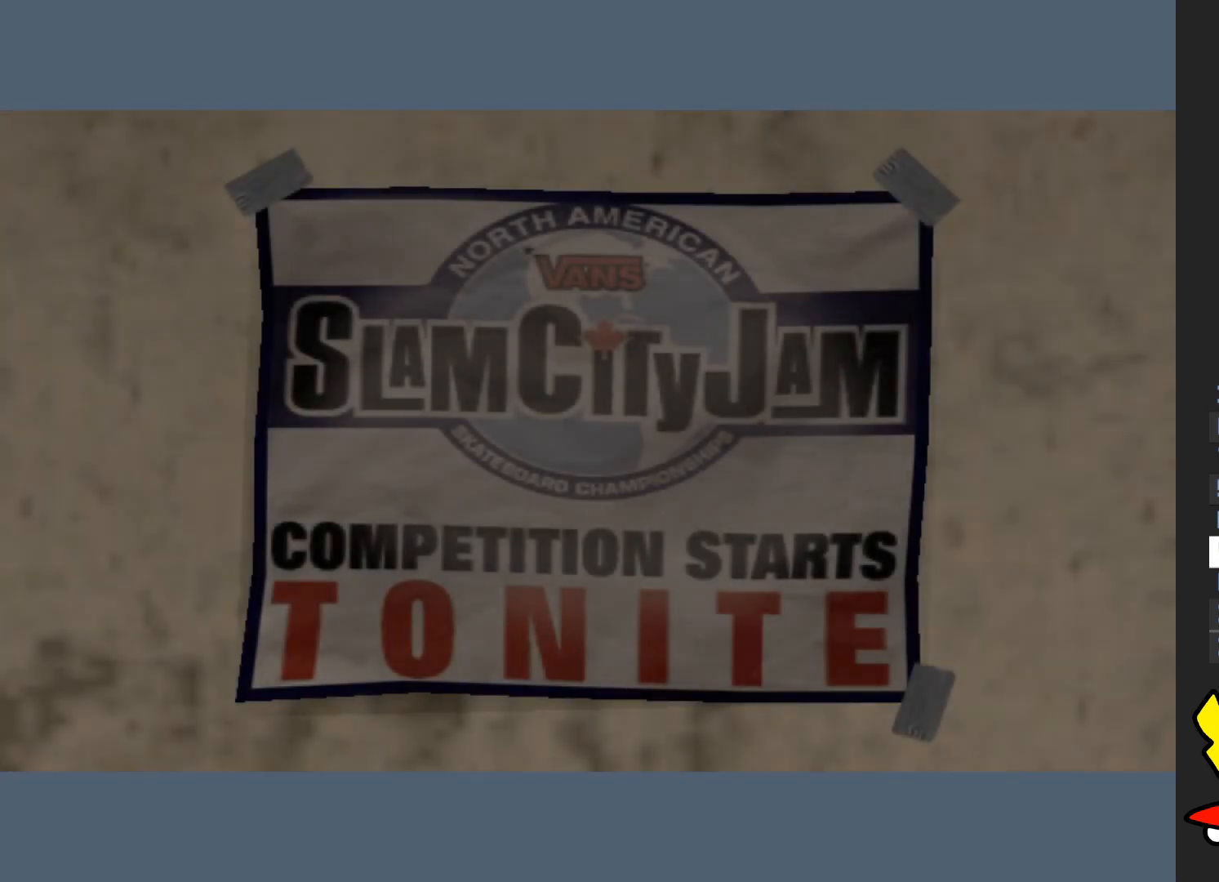
{"buttons": [], "left_stick": "center", "right_stick": "center", "events": [[100, "A", "up"], [317, "A", "down"], [483, "A", "up"]]}
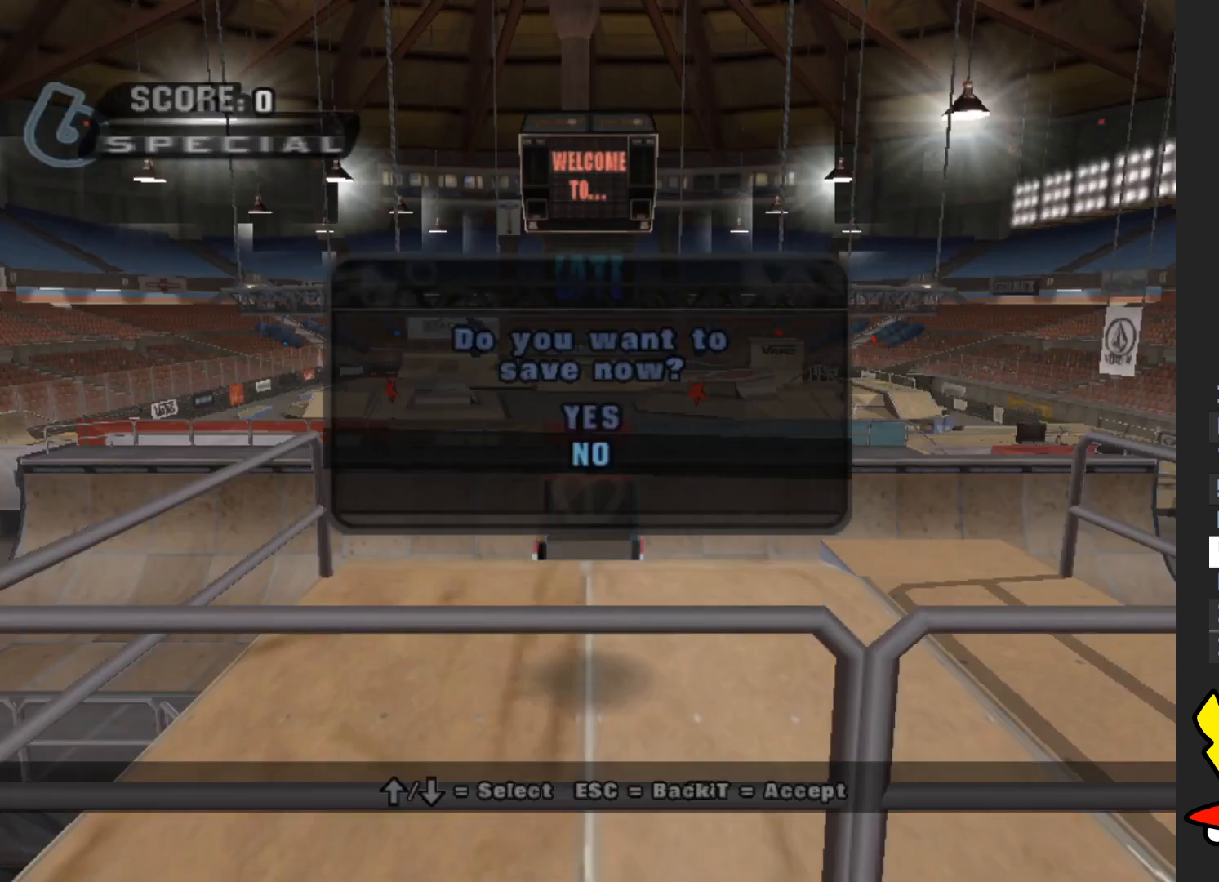
{"buttons": [], "left_stick": "center", "right_stick": "center", "events": []}
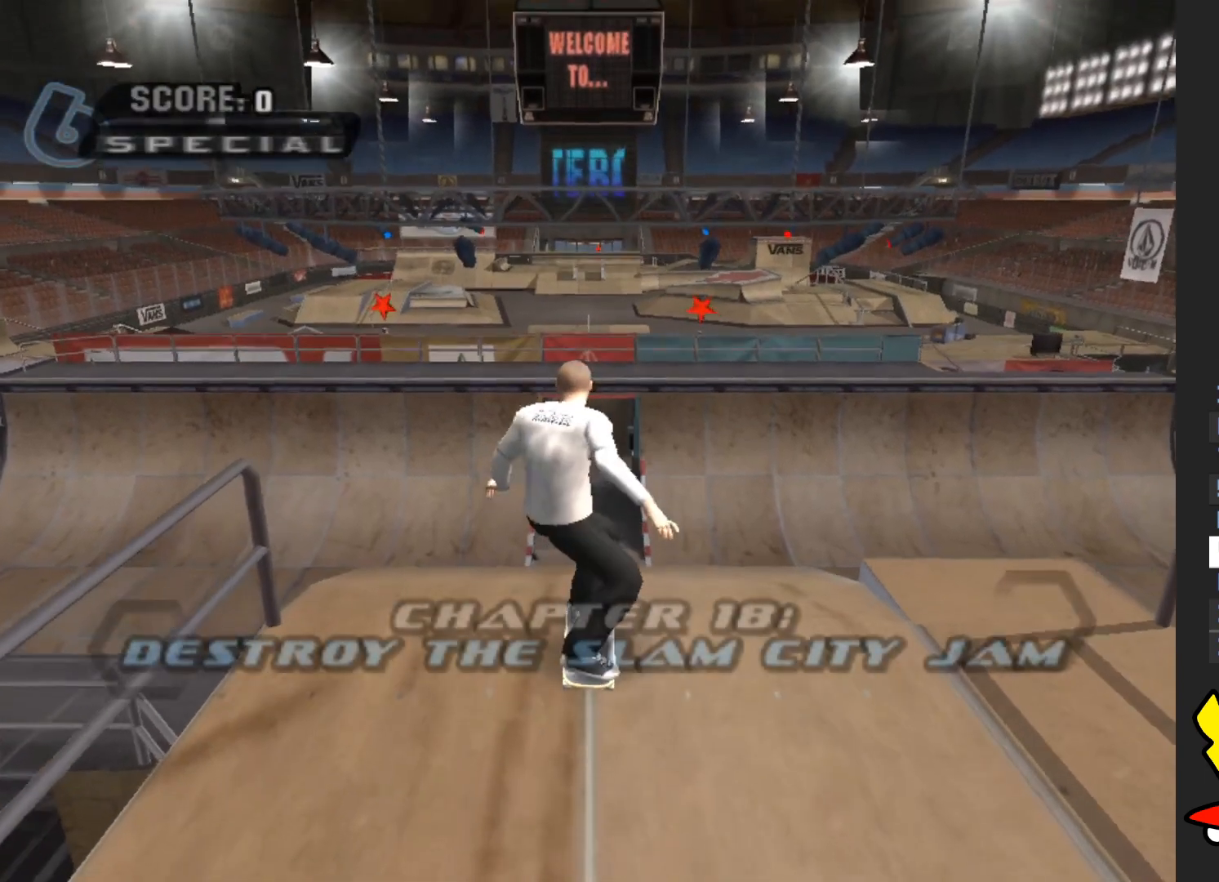
{"buttons": ["START"], "left_stick": "center", "right_stick": "center", "events": [[450, "START", "down"]]}
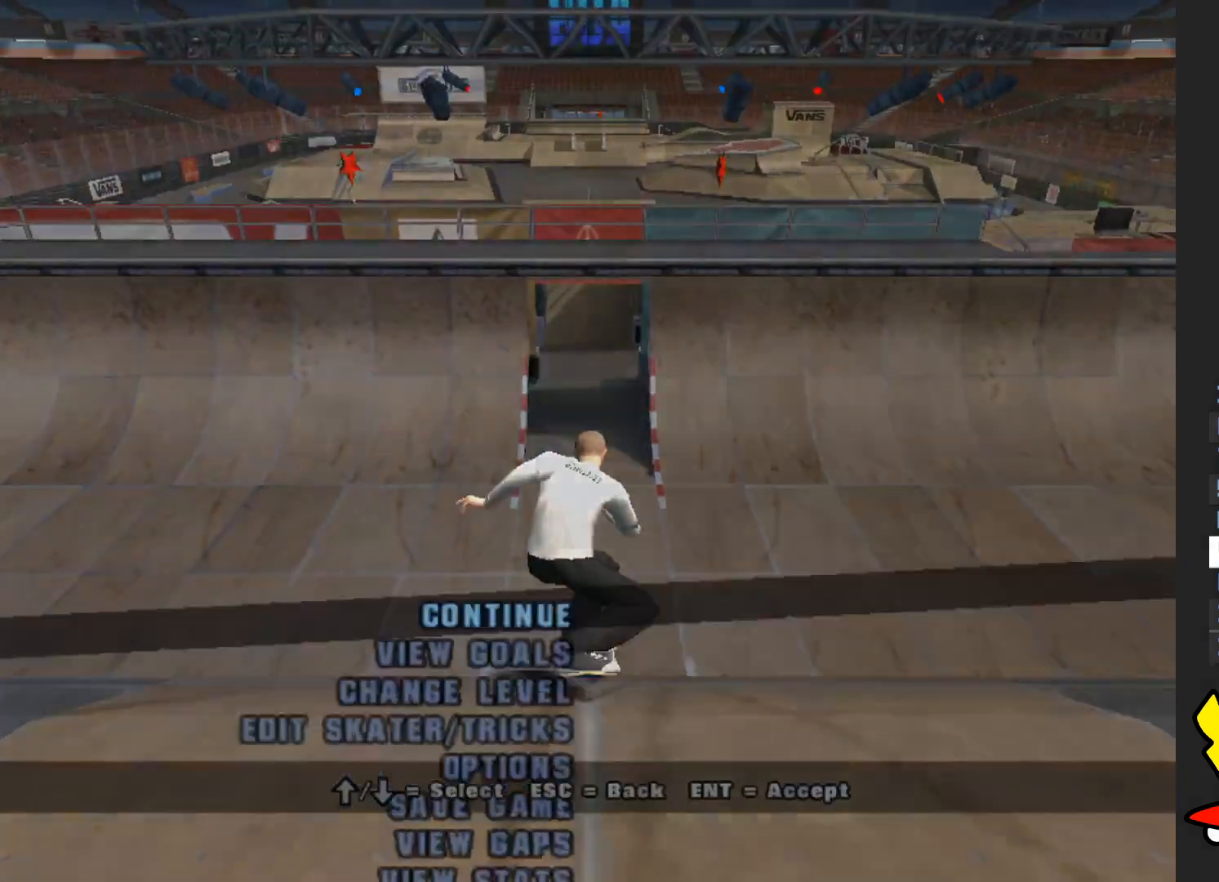
{"buttons": [], "left_stick": "center", "right_stick": "center", "events": [[83, "START", "up"], [283, "left_stick", "down"], [450, "left_stick", "center"]]}
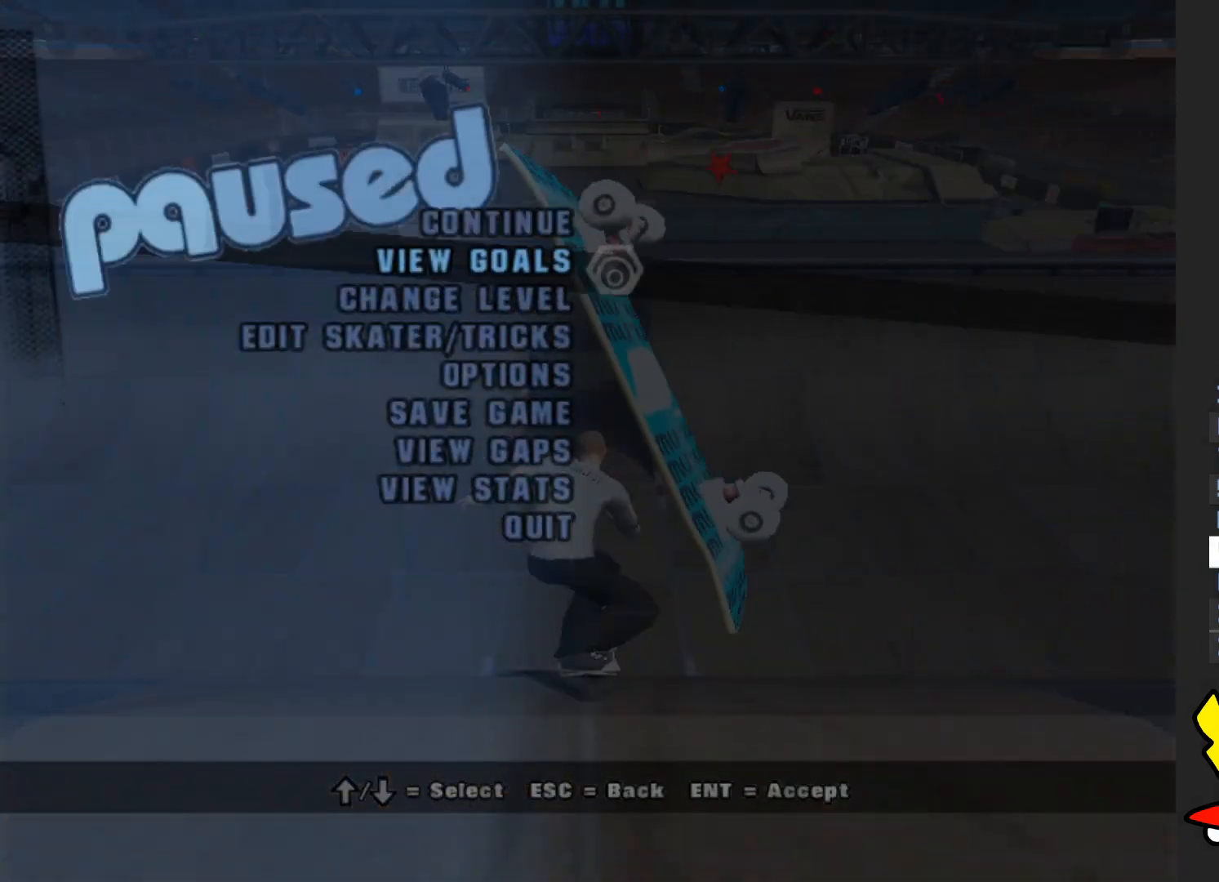
{"buttons": [], "left_stick": "center", "right_stick": "center", "events": [[67, "A", "down"], [167, "A", "up"]]}
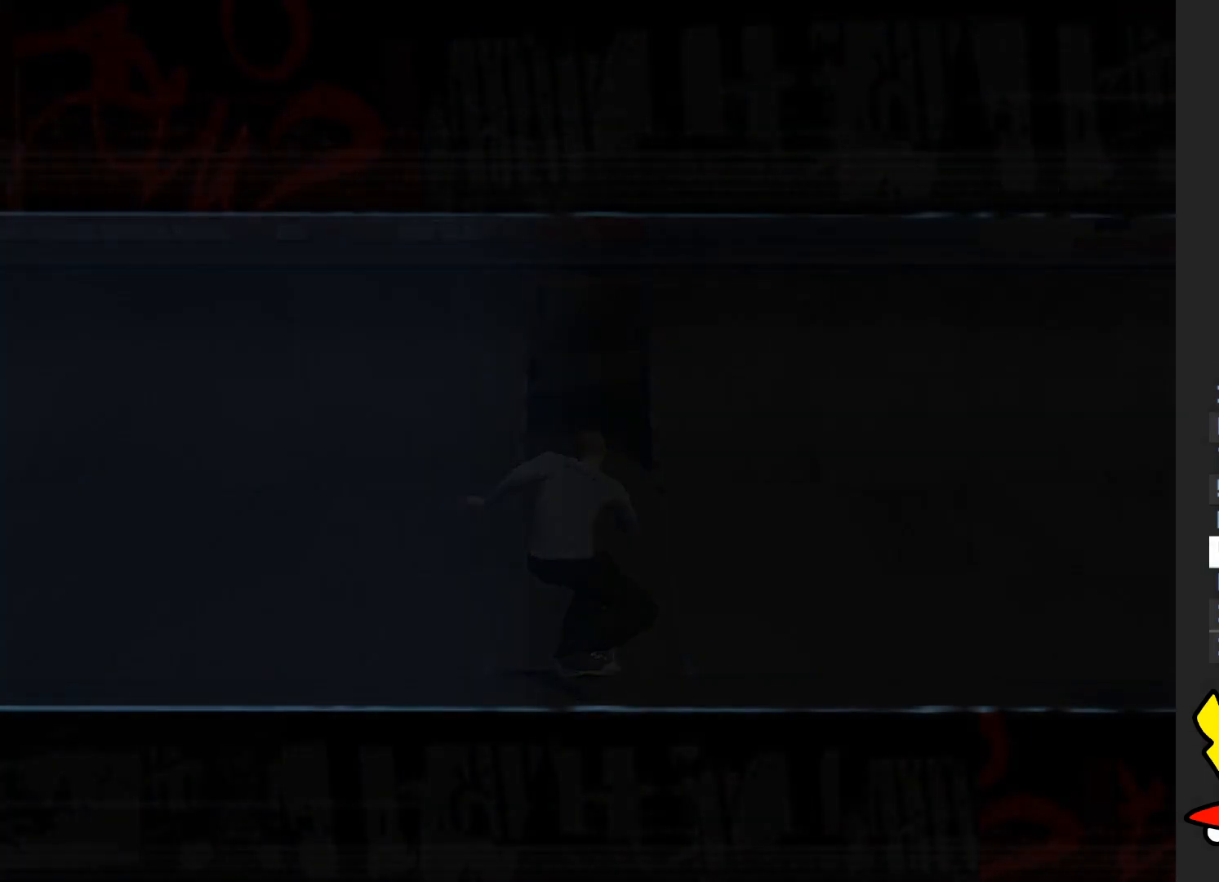
{"buttons": [], "left_stick": "center", "right_stick": "center", "events": []}
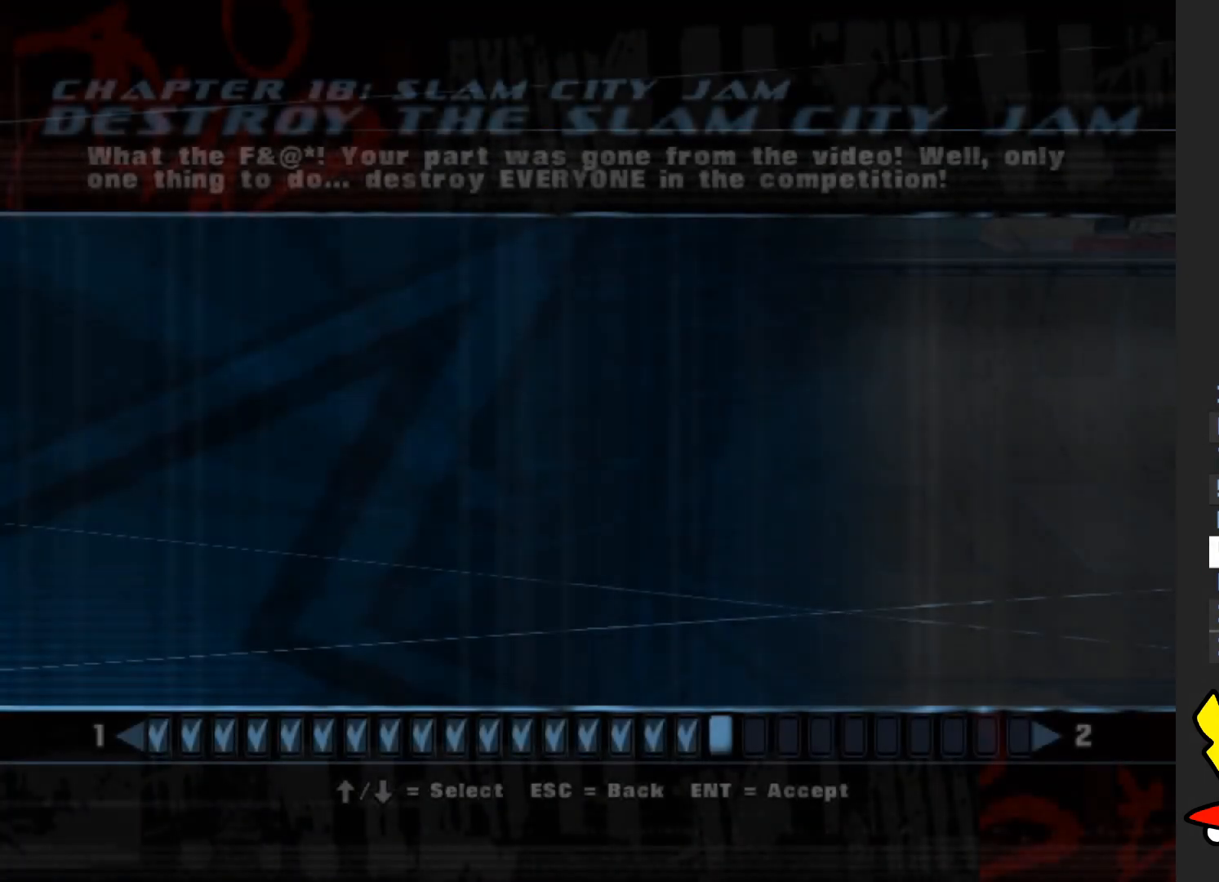
{"buttons": [], "left_stick": "center", "right_stick": "center", "events": [[317, "A", "down"], [417, "A", "up"]]}
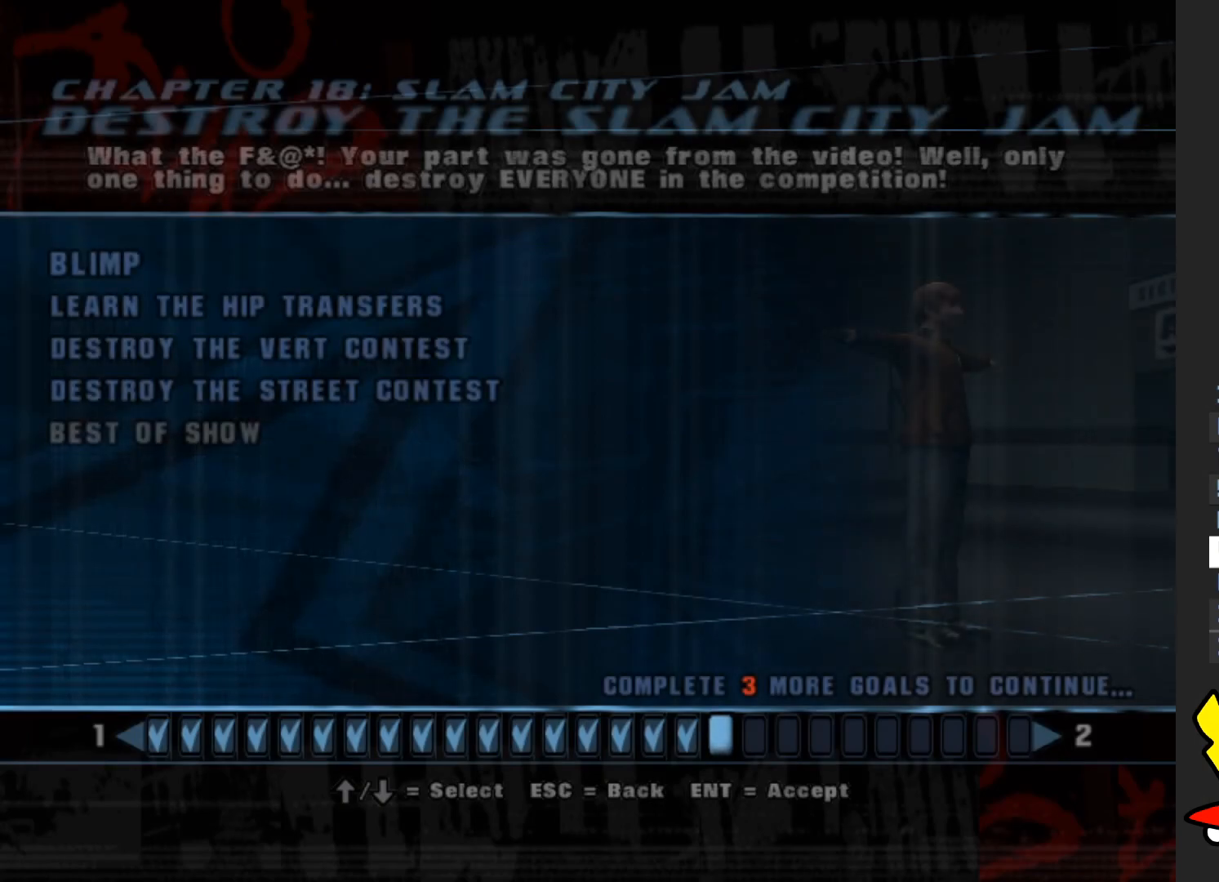
{"buttons": [], "left_stick": "center", "right_stick": "center", "events": [[17, "A", "down"], [100, "A", "up"], [283, "A", "down"], [367, "A", "up"]]}
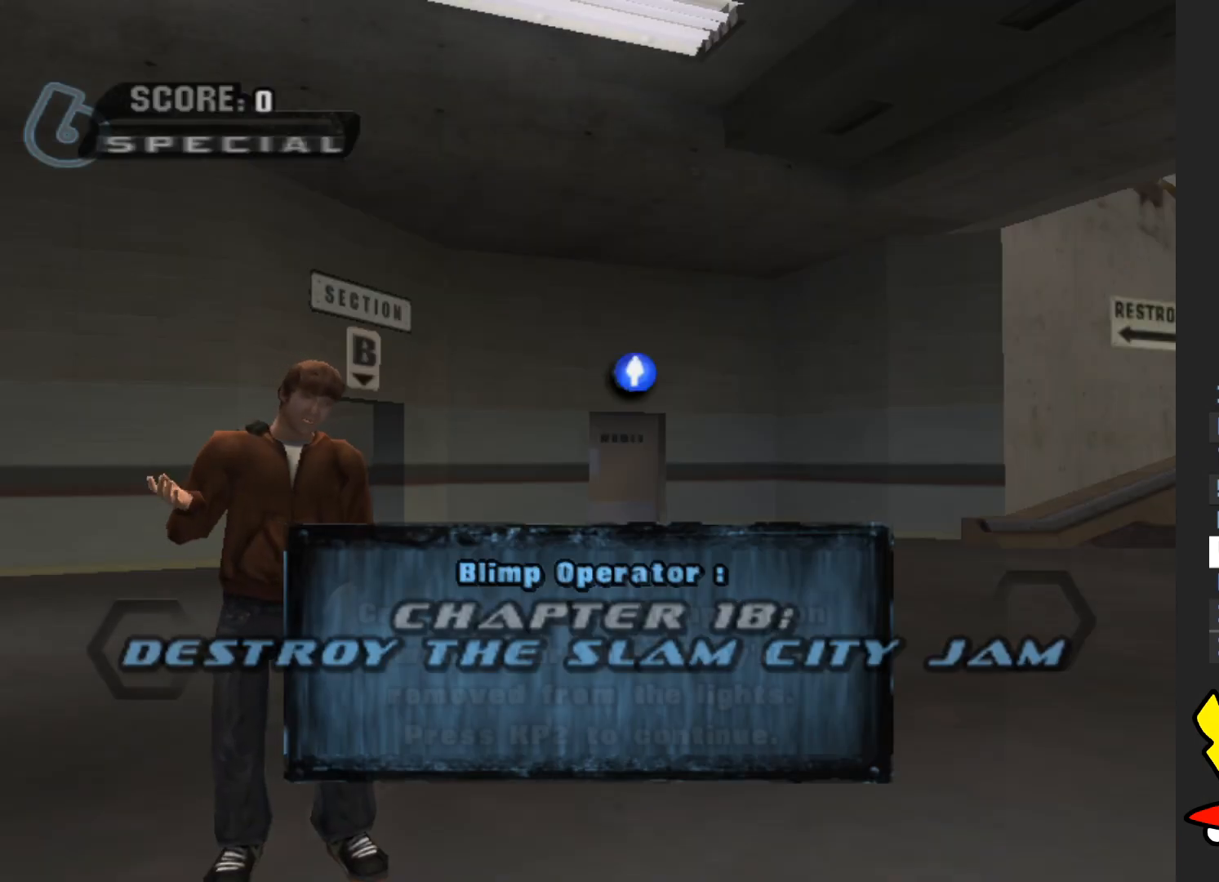
{"buttons": ["A"], "left_stick": "center", "right_stick": "center", "events": [[33, "A", "down"], [117, "A", "up"], [217, "A", "down"], [317, "A", "up"], [400, "A", "down"]]}
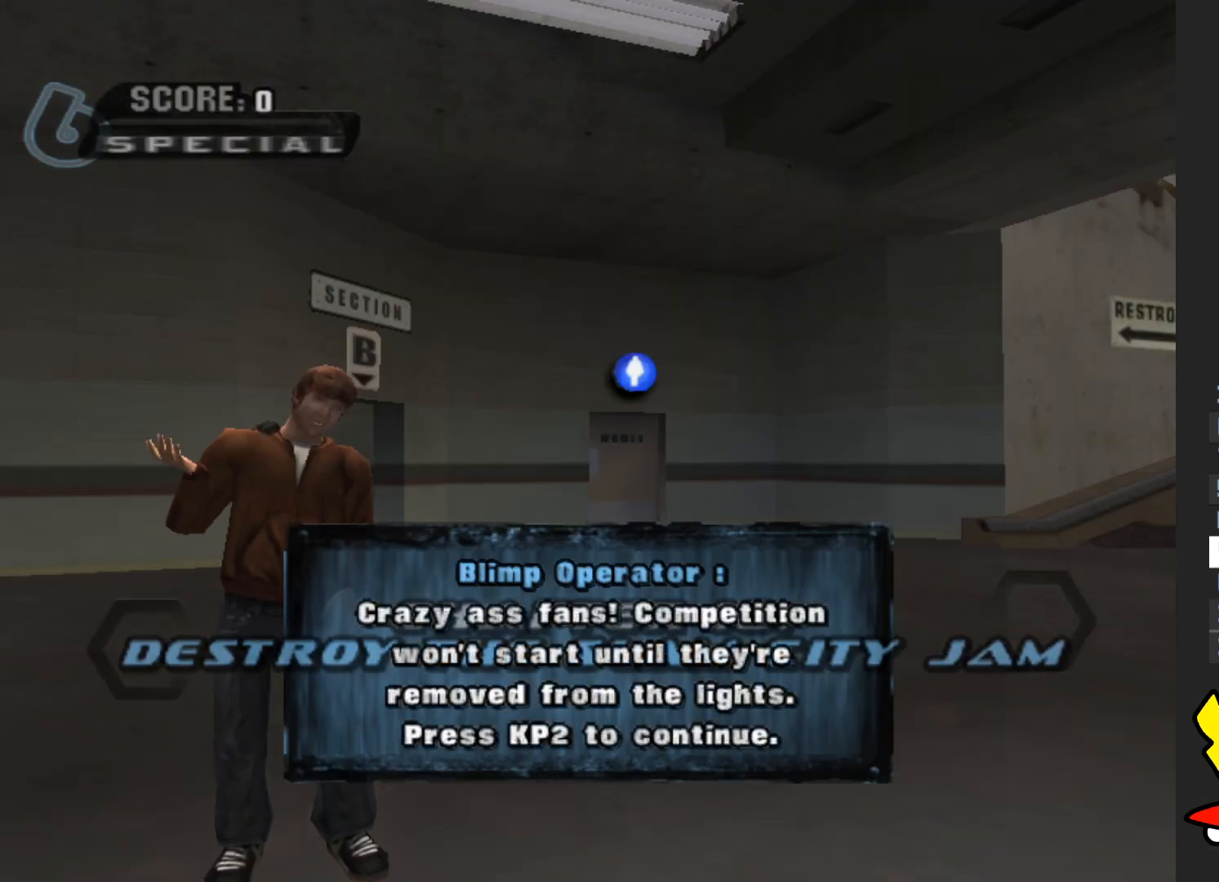
{"buttons": ["A"], "left_stick": "center", "right_stick": "center", "events": [[17, "A", "up"], [83, "A", "down"], [183, "A", "up"], [267, "A", "down"], [383, "A", "up"], [433, "A", "down"]]}
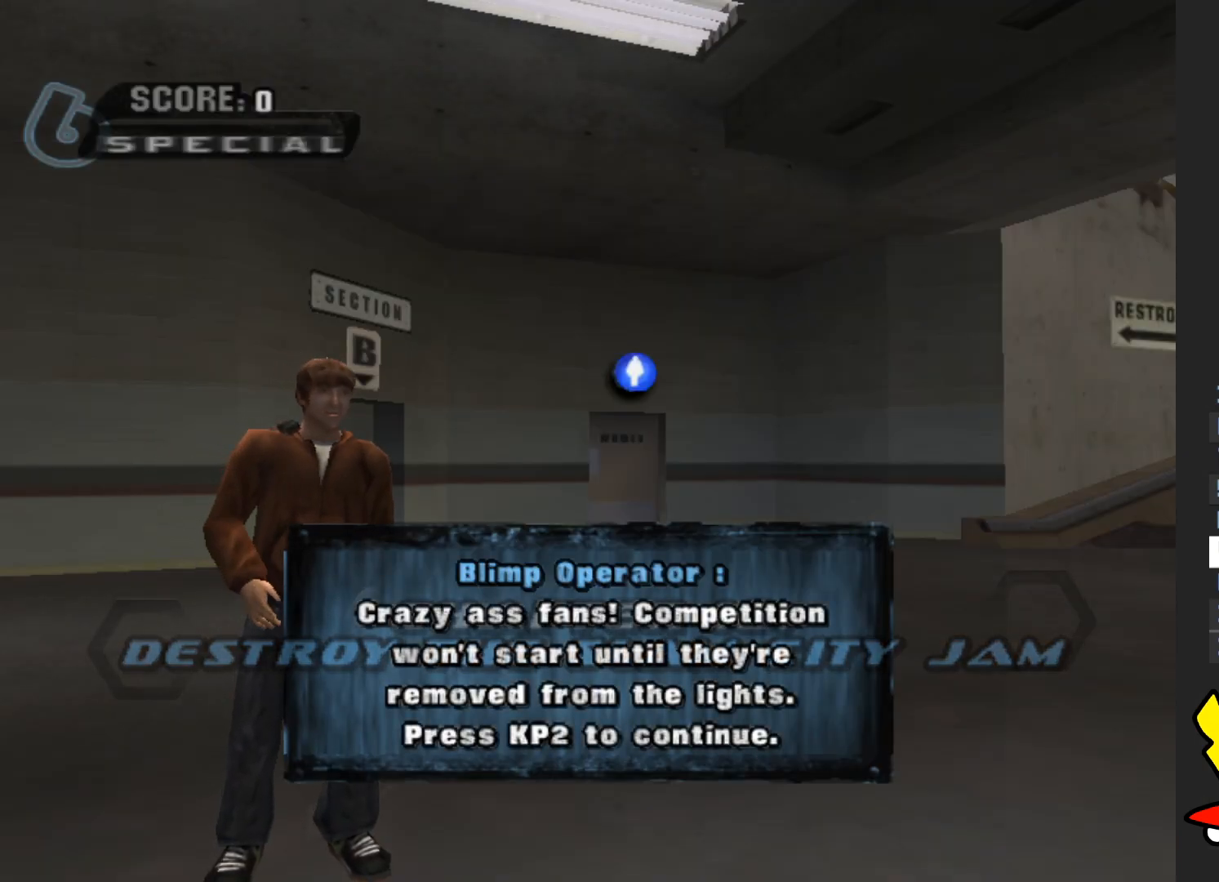
{"buttons": [], "left_stick": "center", "right_stick": "center", "events": [[33, "A", "up"], [100, "A", "down"], [200, "A", "up"], [233, "A", "down"], [333, "A", "up"], [367, "A", "down"], [467, "A", "up"]]}
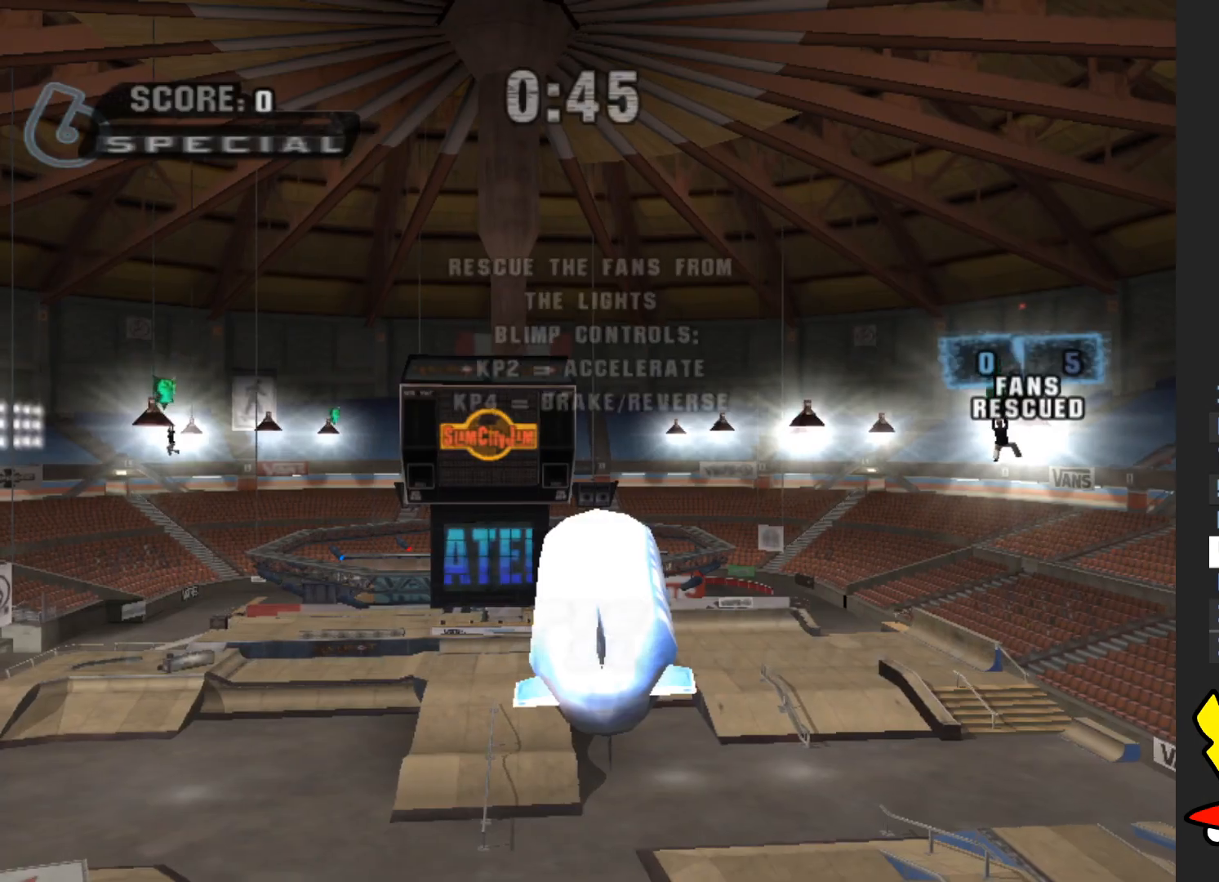
{"buttons": ["A"], "left_stick": "center", "right_stick": "center", "events": [[50, "A", "down"], [267, "A", "up"], [367, "A", "down"]]}
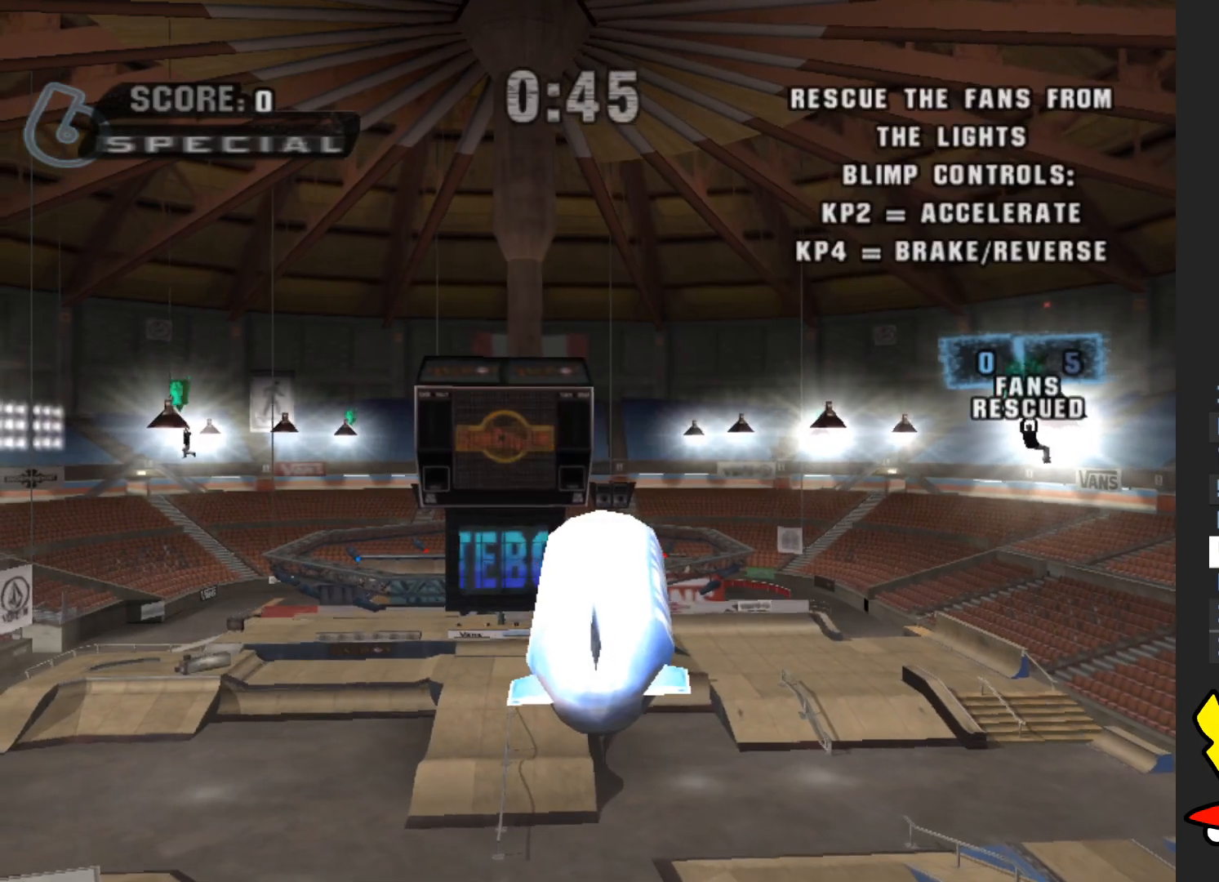
{"buttons": ["A"], "left_stick": "left", "right_stick": "center", "events": [[217, "left_stick", "left"]]}
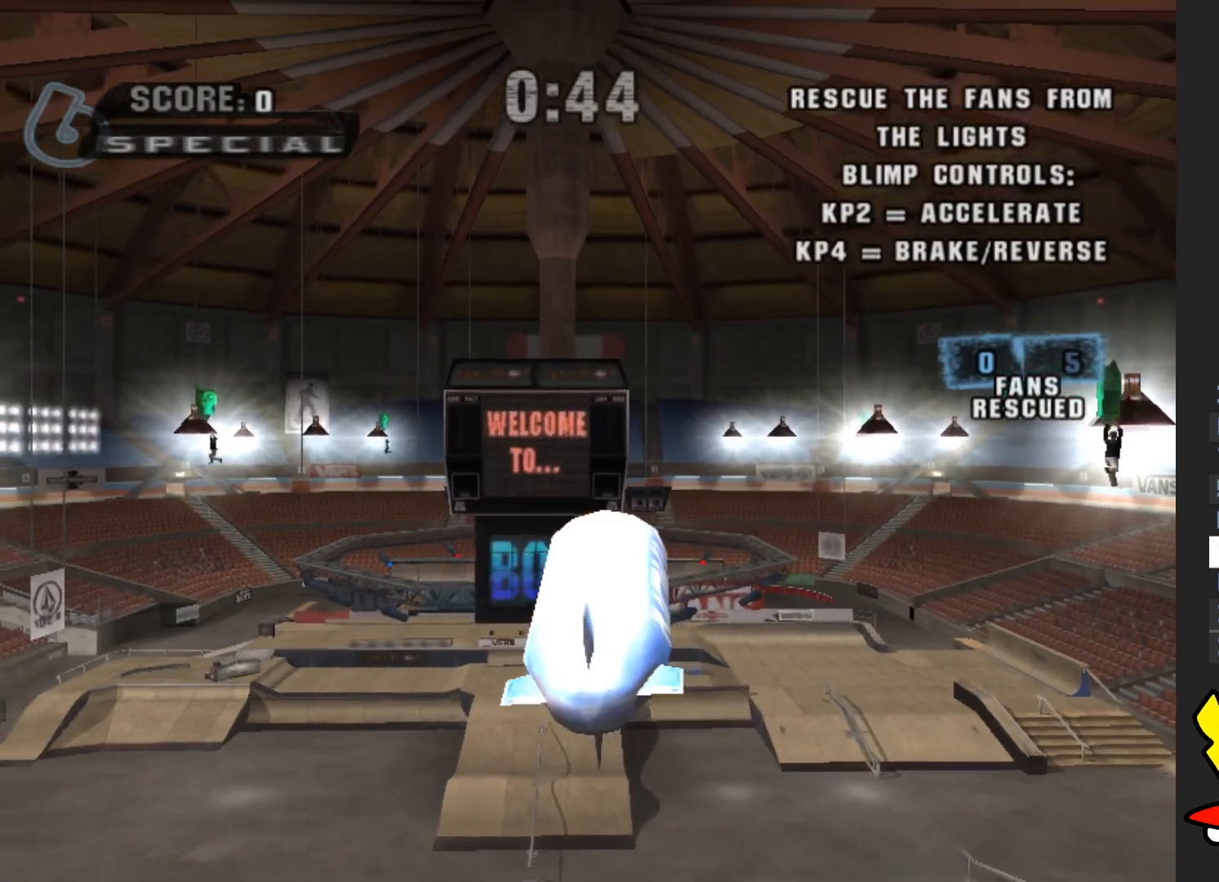
{"buttons": ["A"], "left_stick": "left", "right_stick": "center", "events": []}
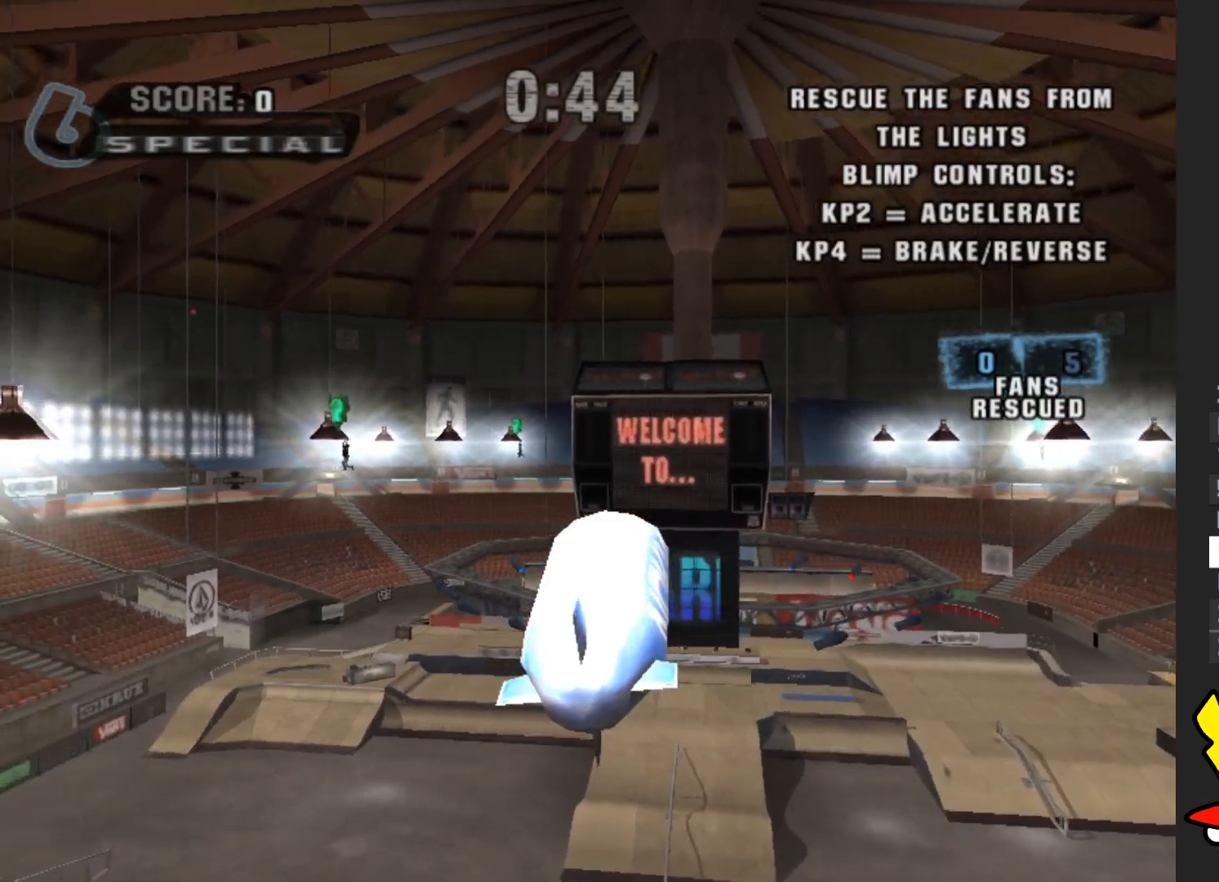
{"buttons": ["A"], "left_stick": "left", "right_stick": "center", "events": [[317, "left_stick", "center"], [467, "left_stick", "left"]]}